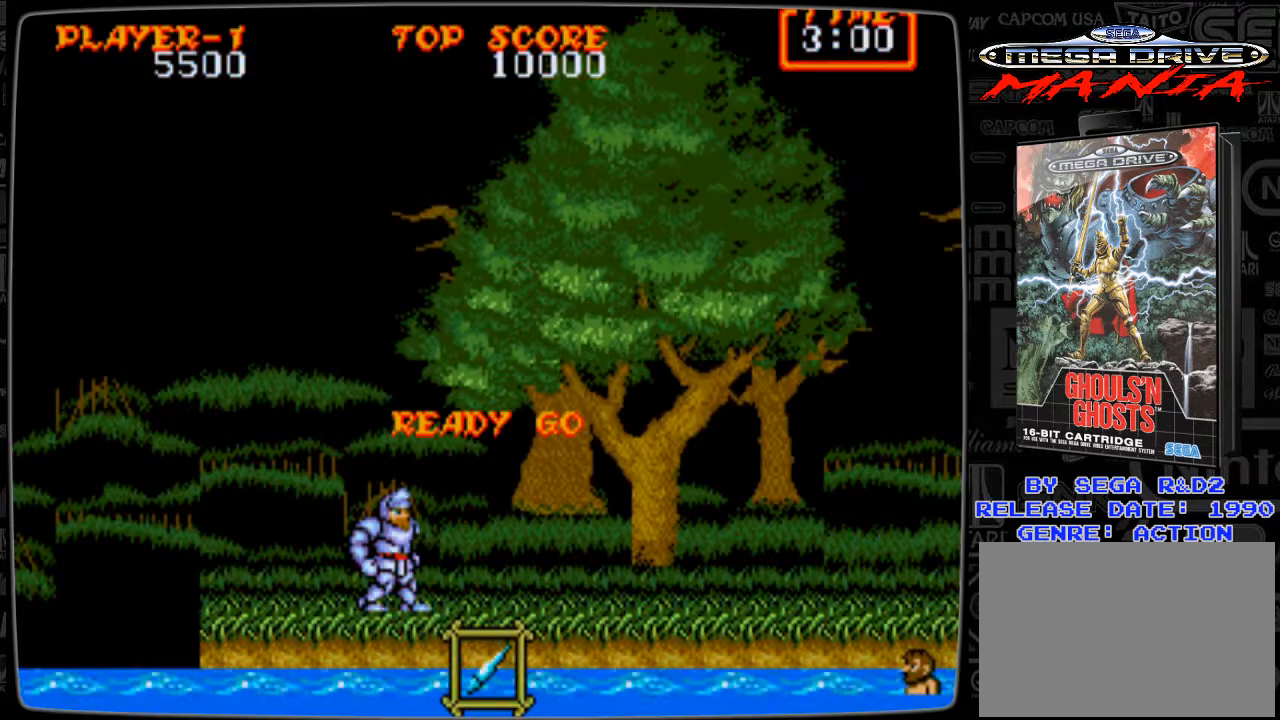
Gameplay with a controller; each line is a JSON object with the inputs held at the frame after it. "events" lists button and stick changes between this image and that frame as [ms after this image, input, new state], when the widget could be followed in between. Not read: L3 R3.
{"buttons": ["DPAD_RIGHT"], "events": [[251, "DPAD_RIGHT", "down"]]}
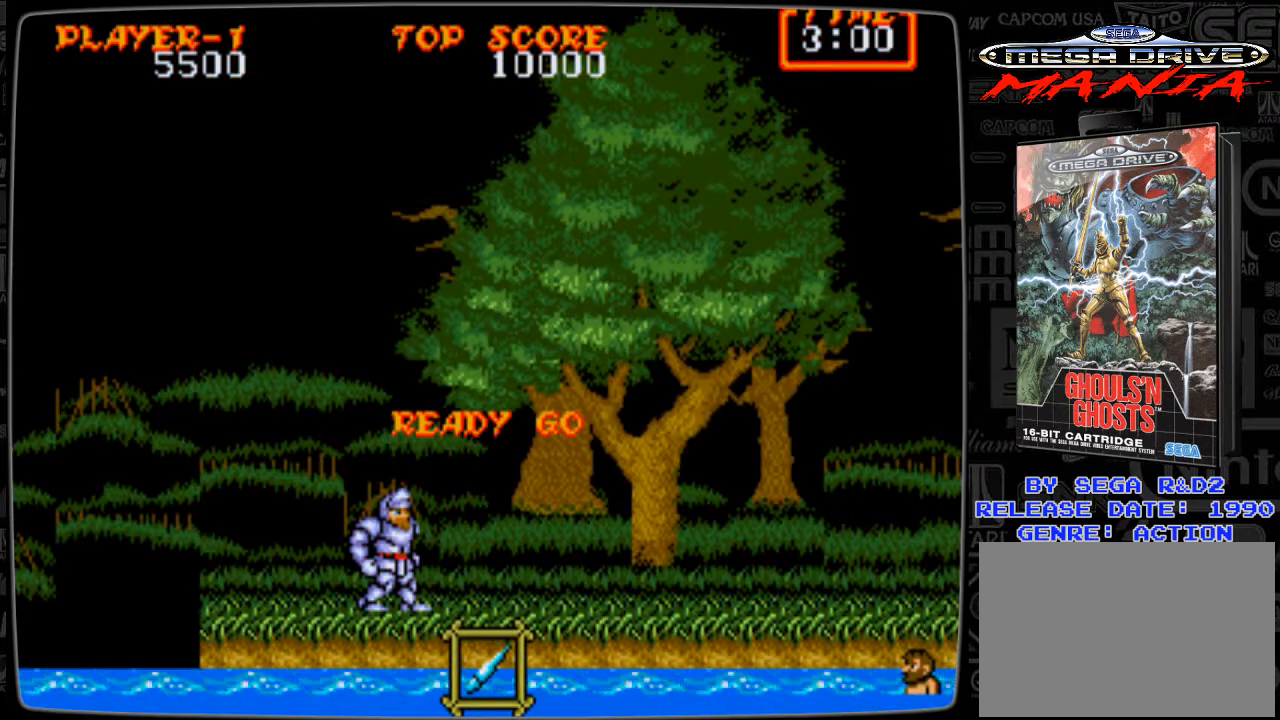
{"buttons": ["DPAD_RIGHT"], "events": []}
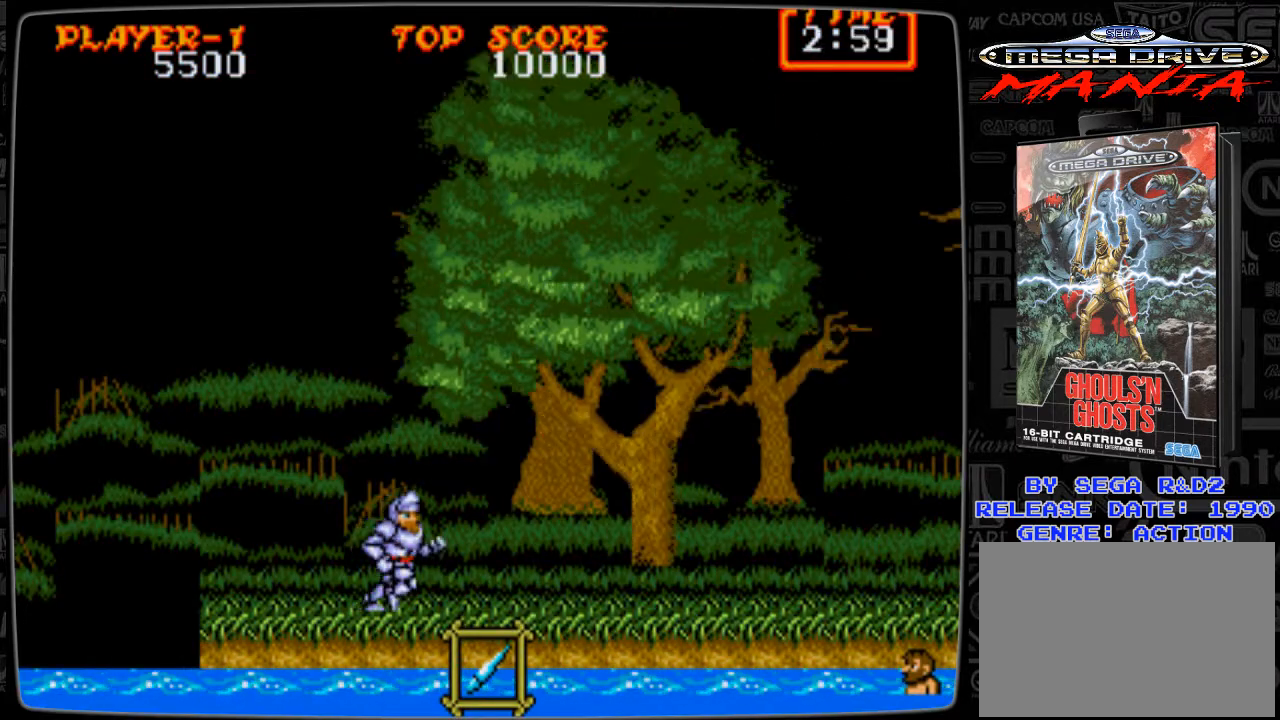
{"buttons": ["DPAD_RIGHT"], "events": []}
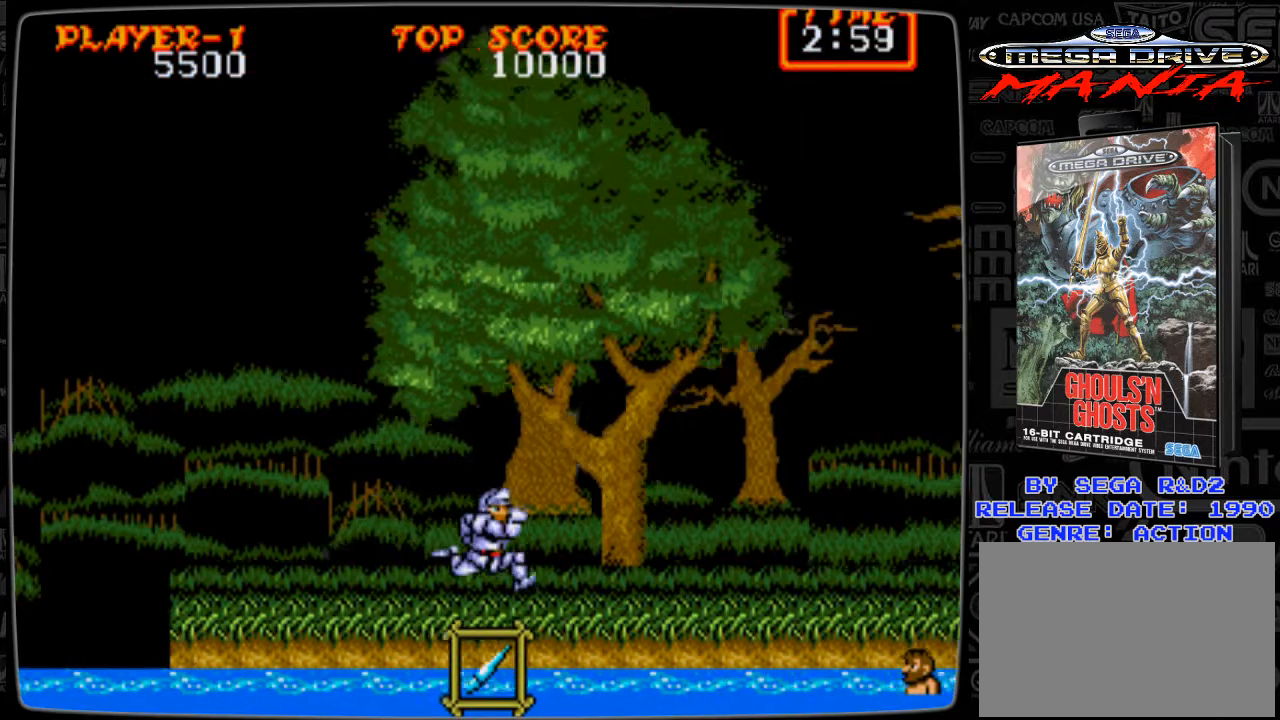
{"buttons": ["DPAD_RIGHT"], "events": []}
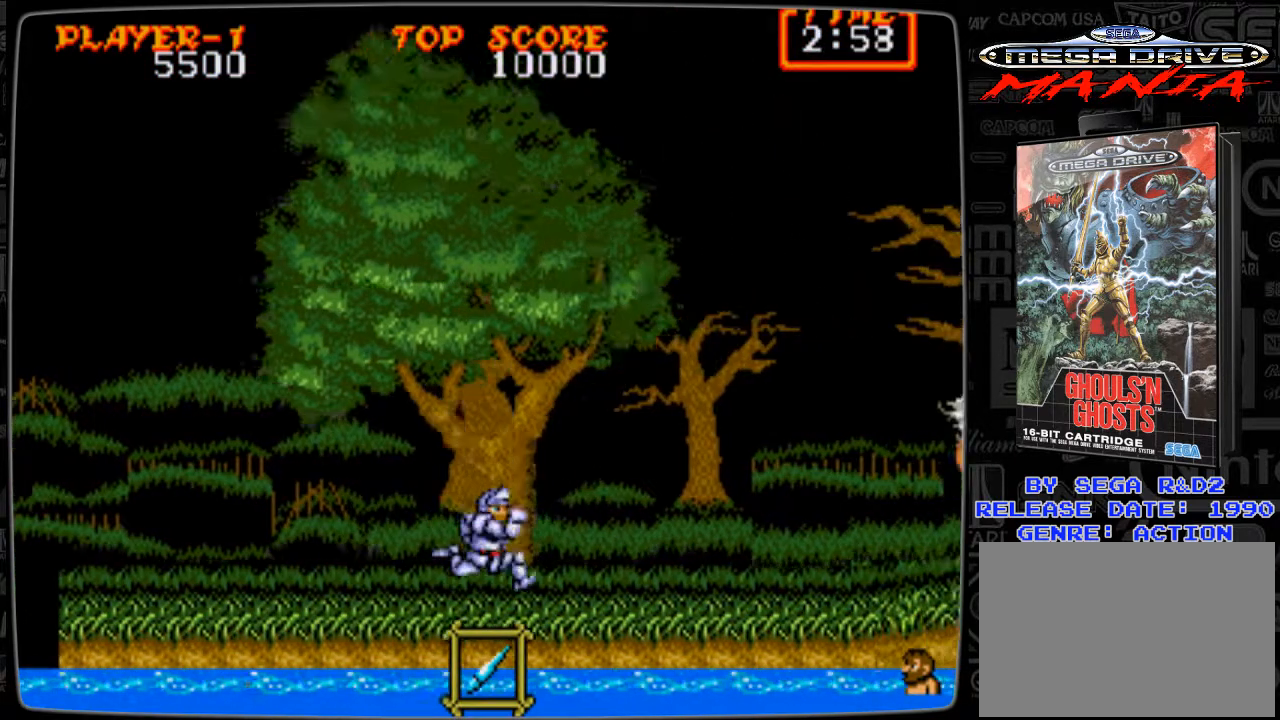
{"buttons": ["DPAD_RIGHT"], "events": []}
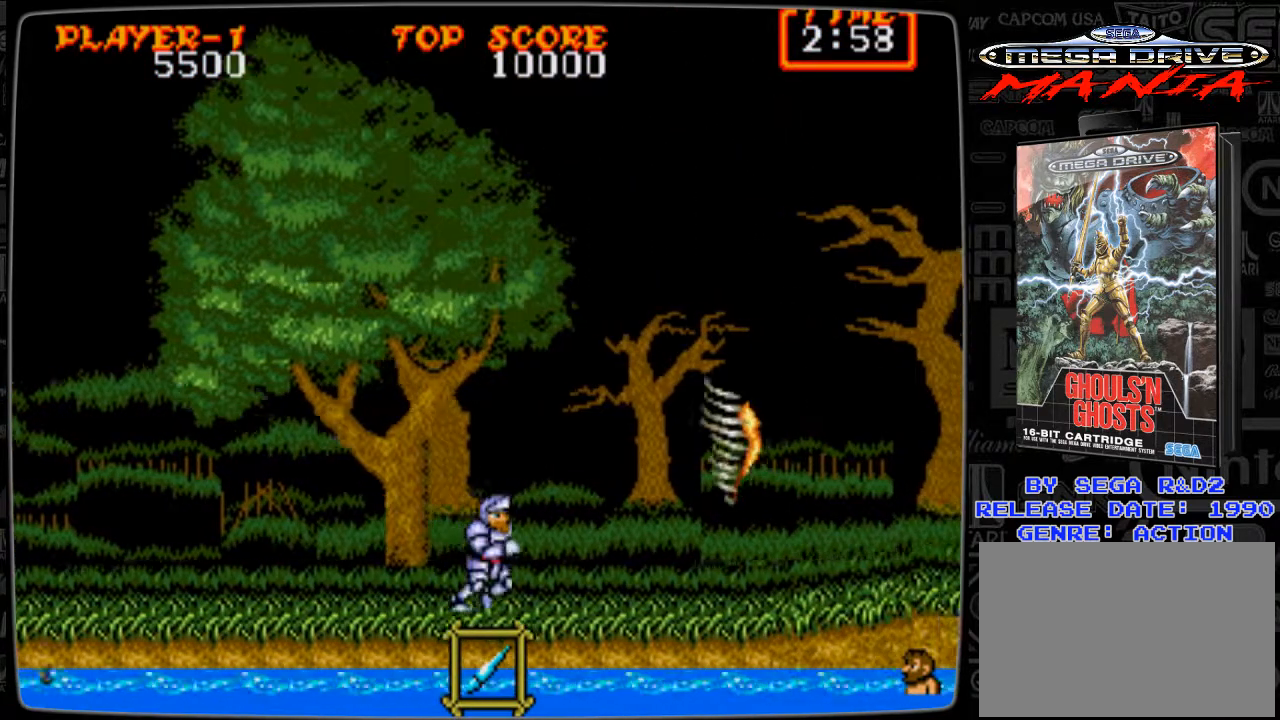
{"buttons": ["DPAD_DOWN", "DPAD_RIGHT"], "events": [[500, "DPAD_DOWN", "down"]]}
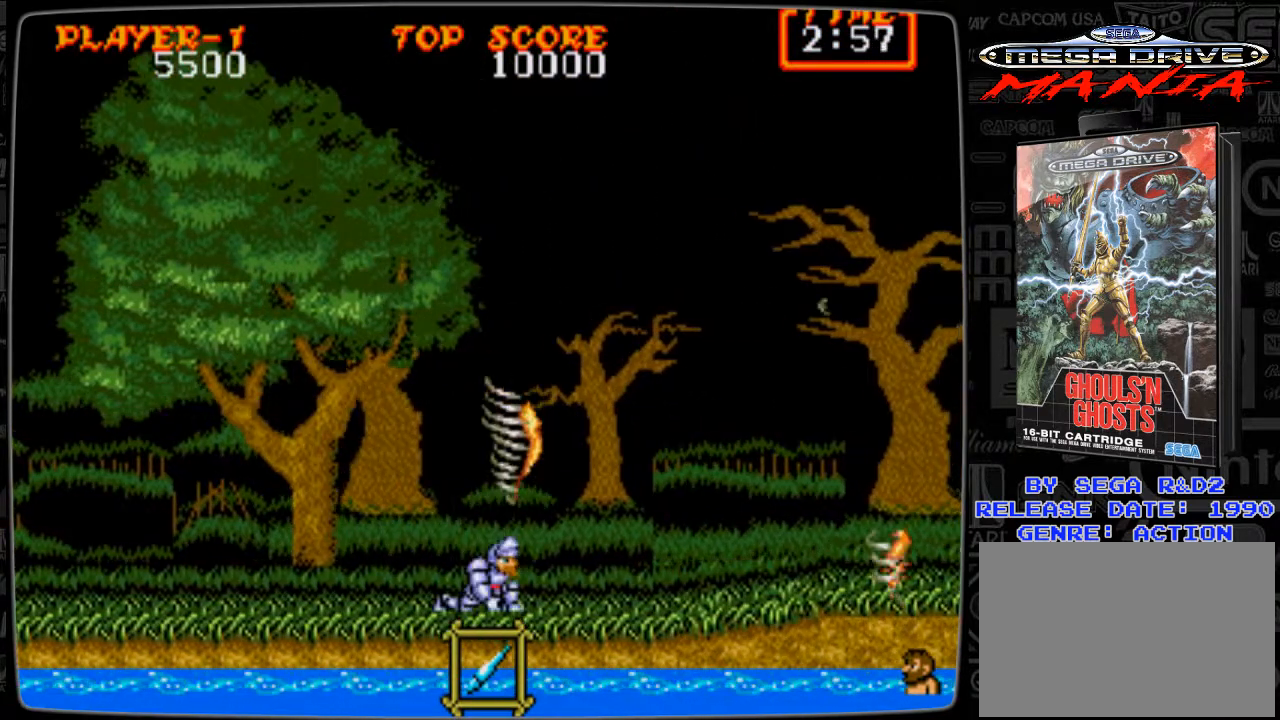
{"buttons": ["DPAD_RIGHT"], "events": [[167, "DPAD_DOWN", "up"]]}
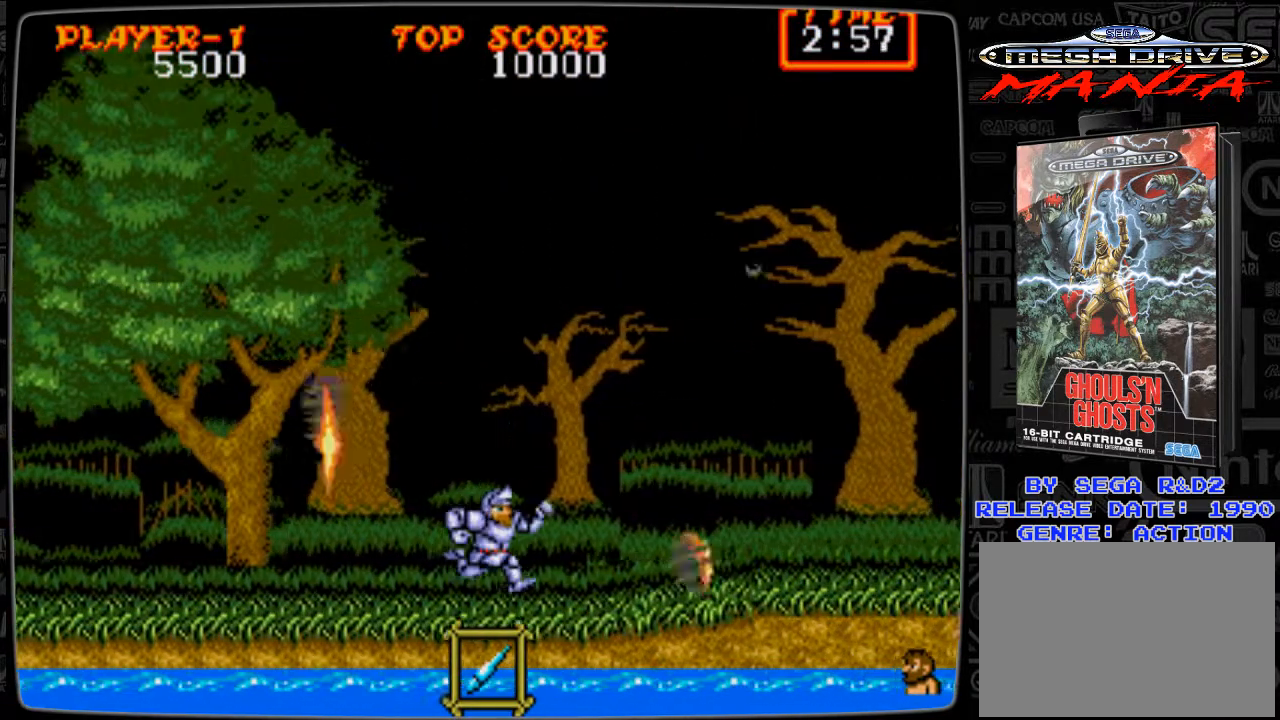
{"buttons": ["A", "DPAD_RIGHT"], "events": [[208, "A", "down"]]}
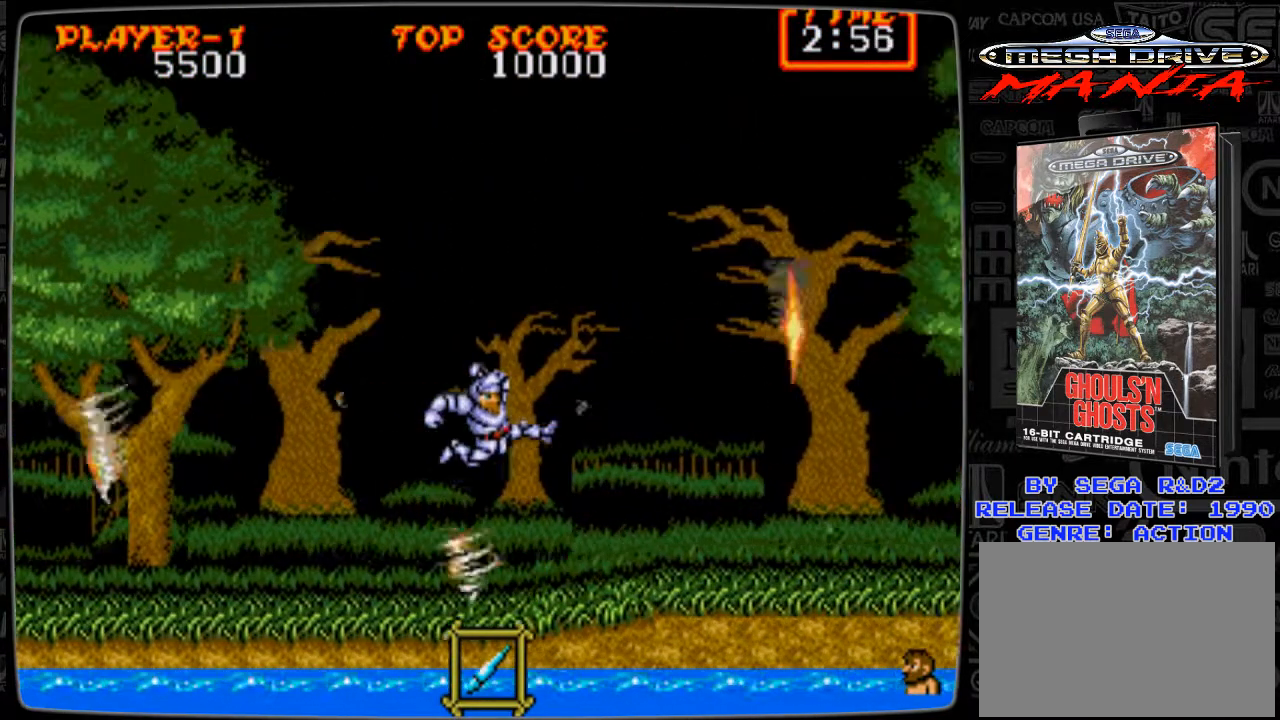
{"buttons": ["DPAD_RIGHT"], "events": [[84, "A", "up"]]}
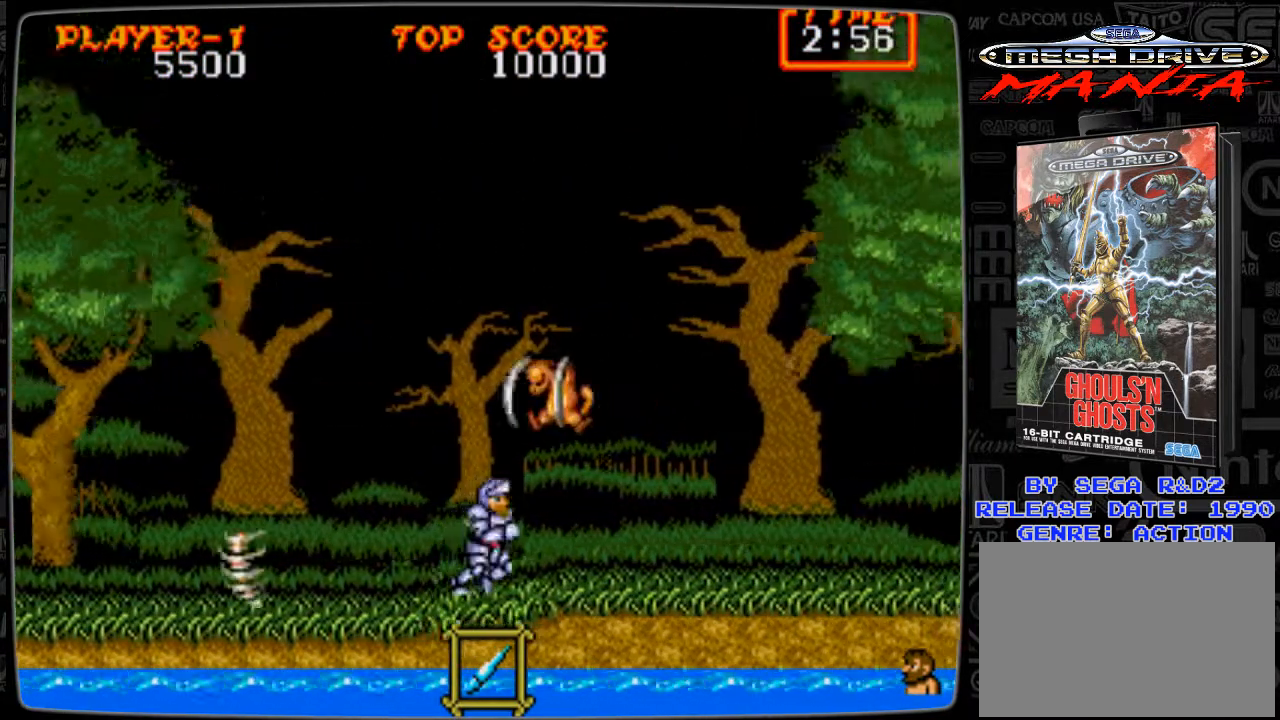
{"buttons": ["DPAD_UP"], "events": [[83, "B", "down"], [83, "DPAD_RIGHT", "up"], [83, "DPAD_UP", "down"], [167, "B", "up"], [208, "B", "down"], [334, "B", "up"], [375, "B", "down"], [500, "B", "up"]]}
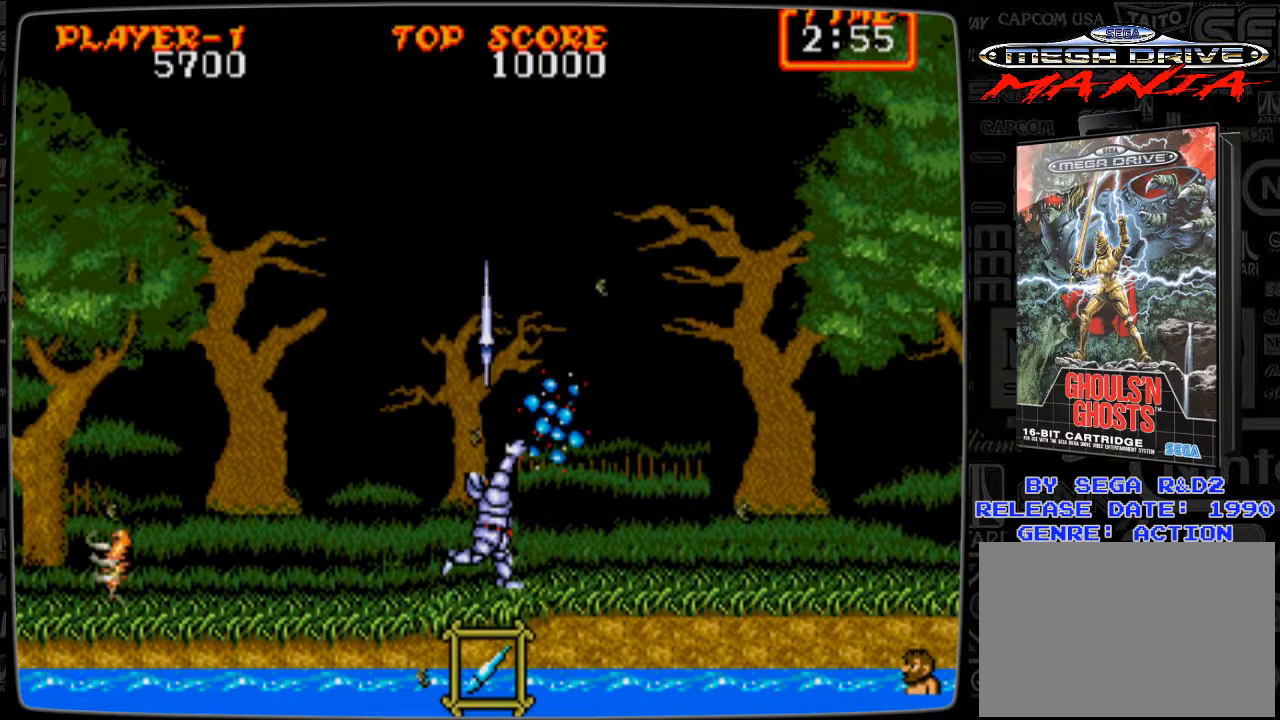
{"buttons": ["DPAD_RIGHT"], "events": [[42, "B", "down"], [126, "B", "up"], [251, "DPAD_RIGHT", "down"], [251, "DPAD_UP", "up"]]}
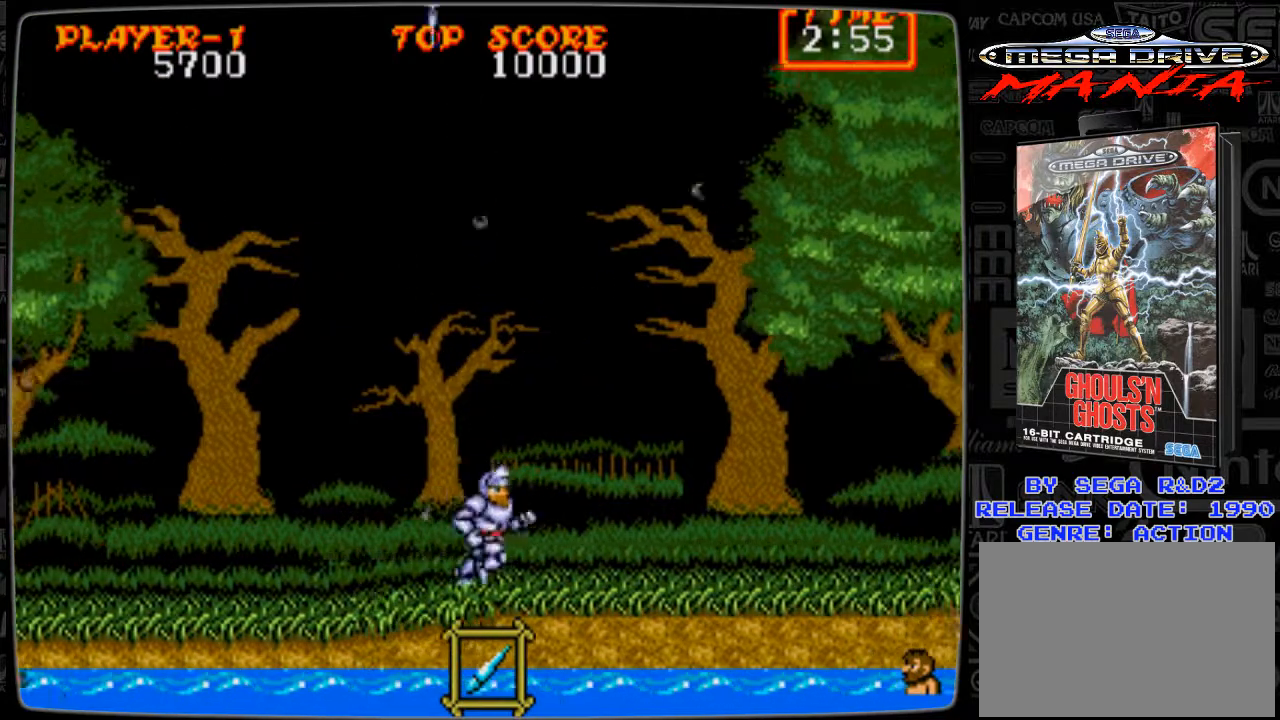
{"buttons": ["DPAD_RIGHT"], "events": []}
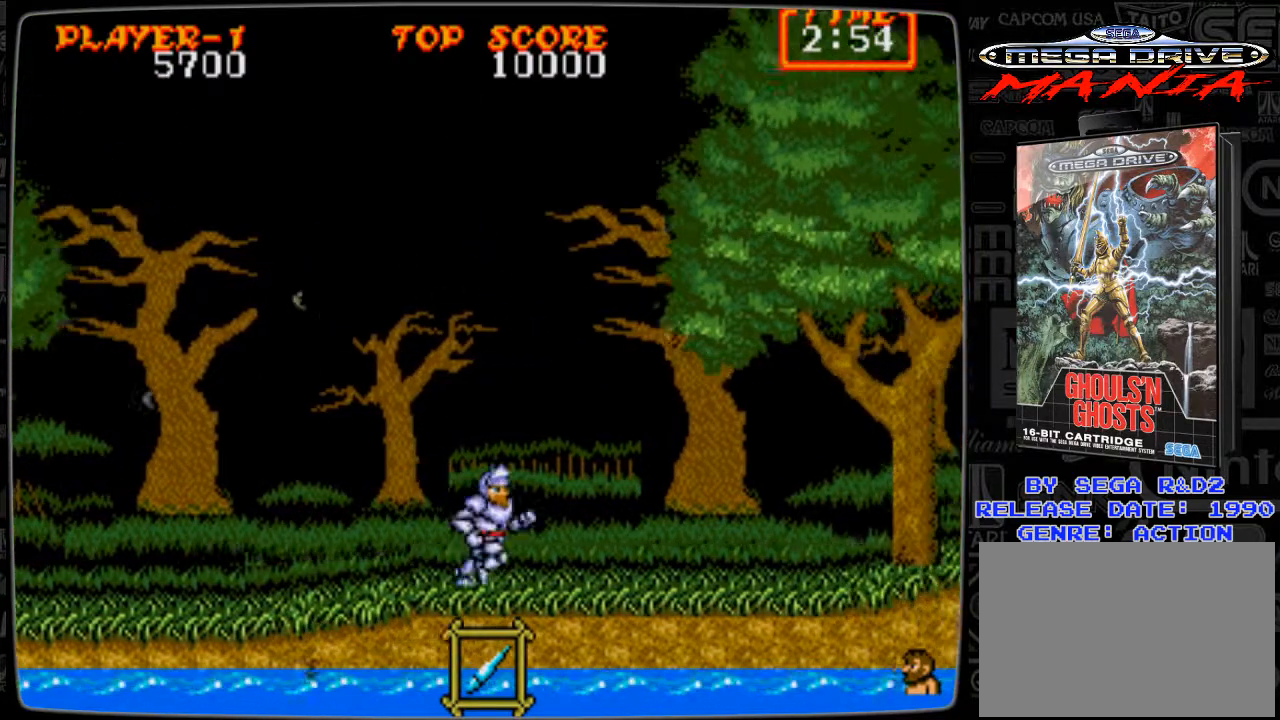
{"buttons": ["DPAD_RIGHT"], "events": []}
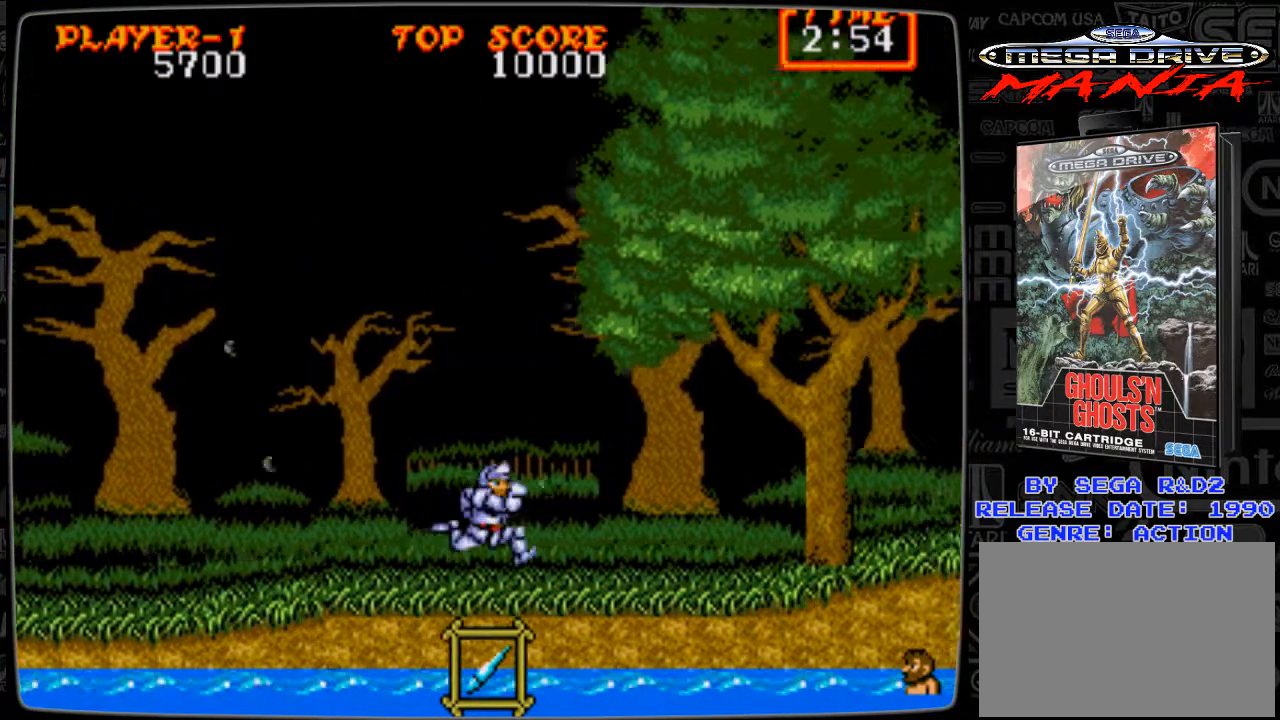
{"buttons": ["DPAD_RIGHT"], "events": []}
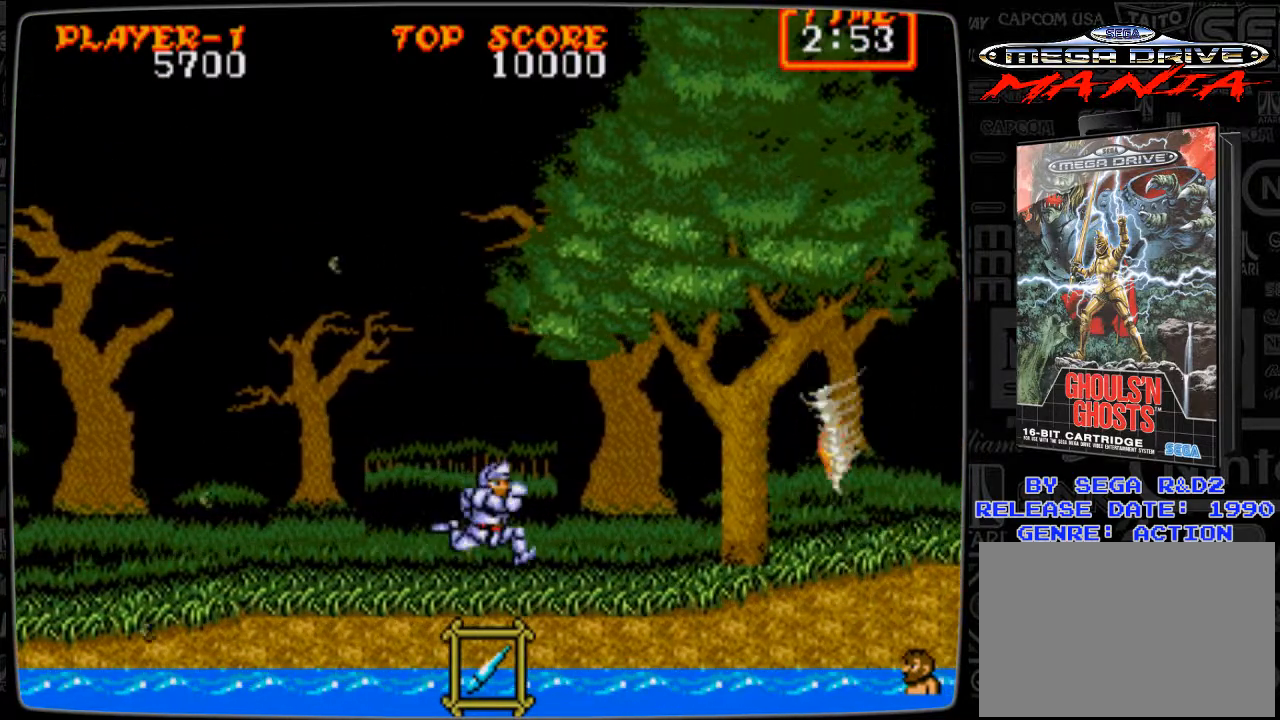
{"buttons": [], "events": [[209, "DPAD_RIGHT", "up"]]}
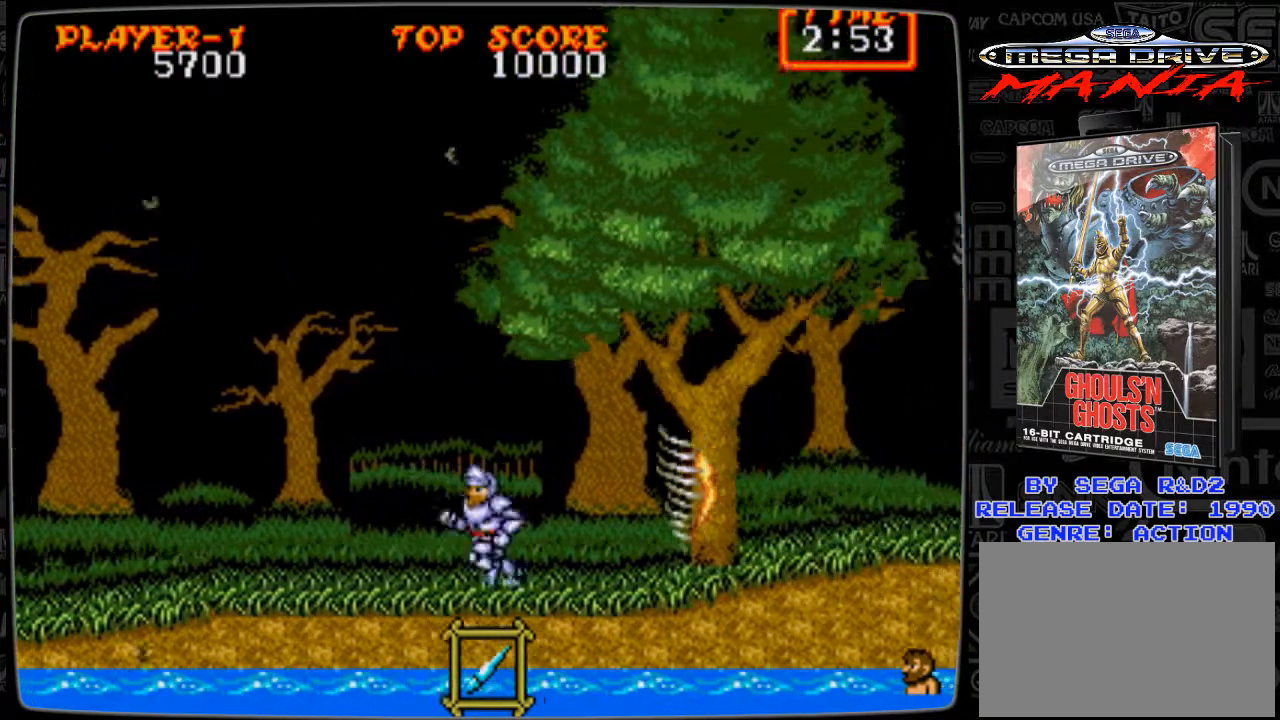
{"buttons": [], "events": [[42, "DPAD_LEFT", "down"], [375, "DPAD_LEFT", "up"]]}
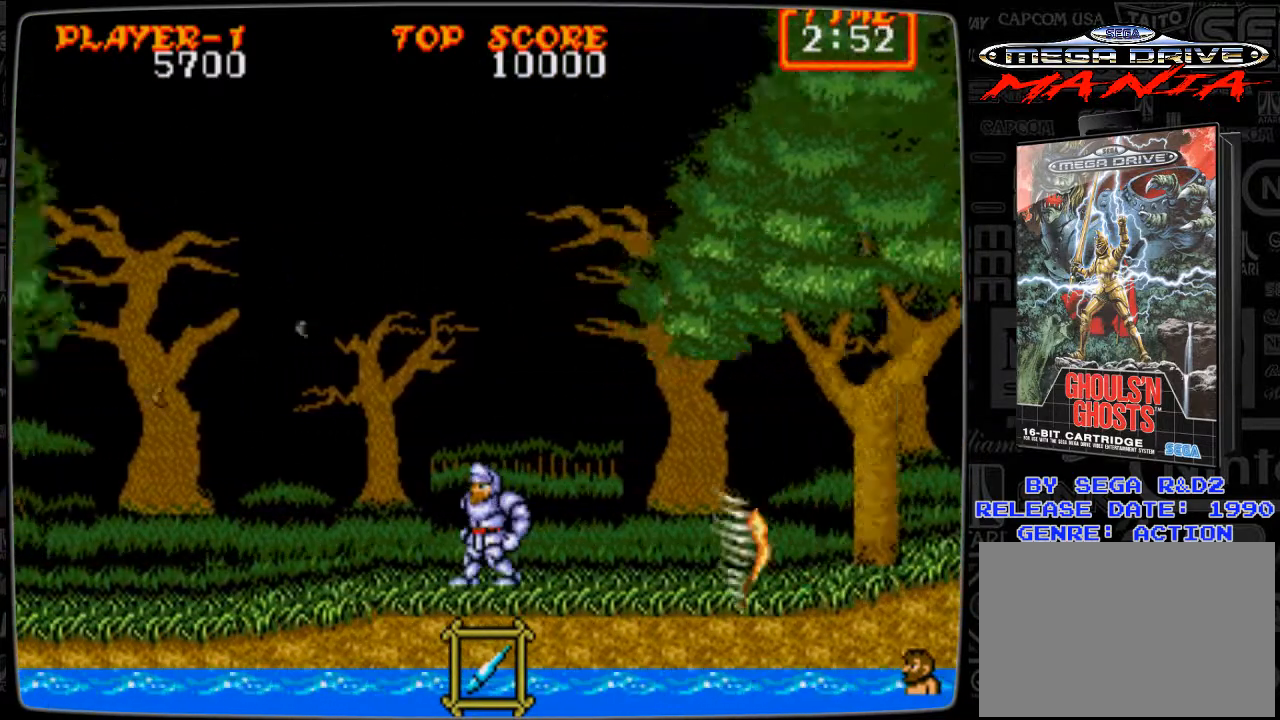
{"buttons": [], "events": [[292, "DPAD_LEFT", "down"], [459, "DPAD_LEFT", "up"]]}
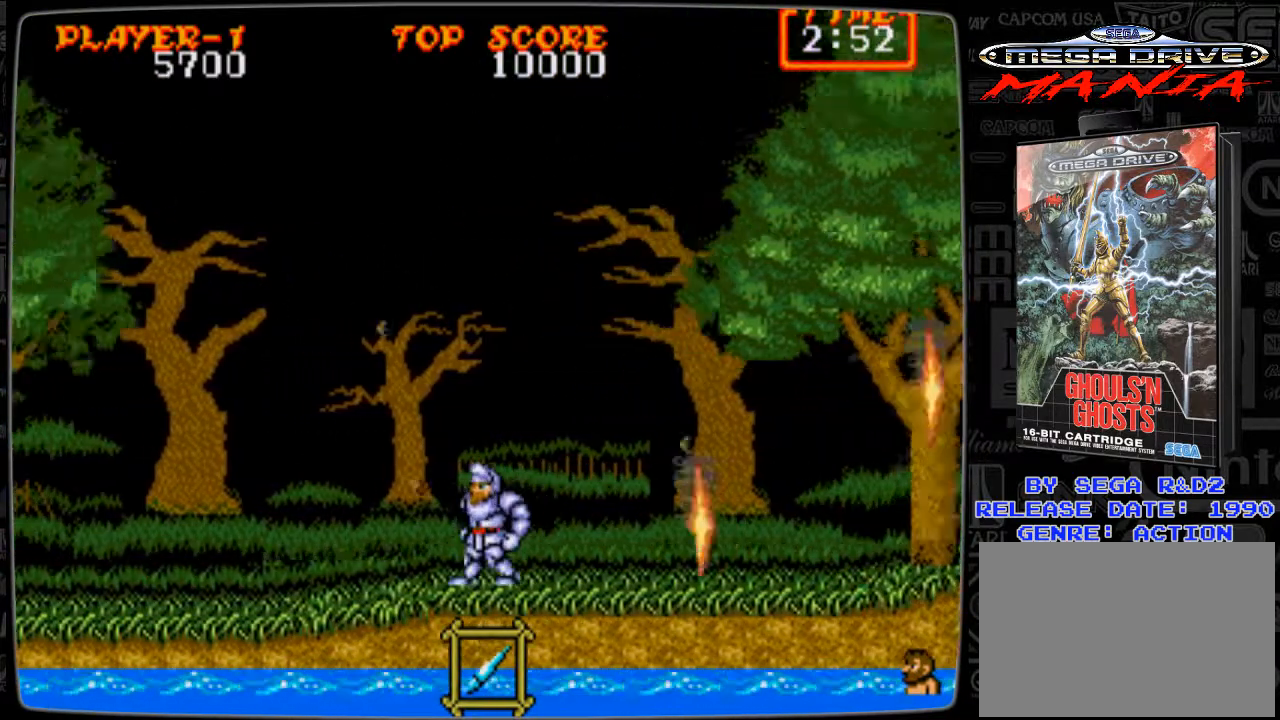
{"buttons": ["DPAD_LEFT"], "events": [[83, "DPAD_LEFT", "down"], [208, "DPAD_LEFT", "up"], [500, "DPAD_LEFT", "down"]]}
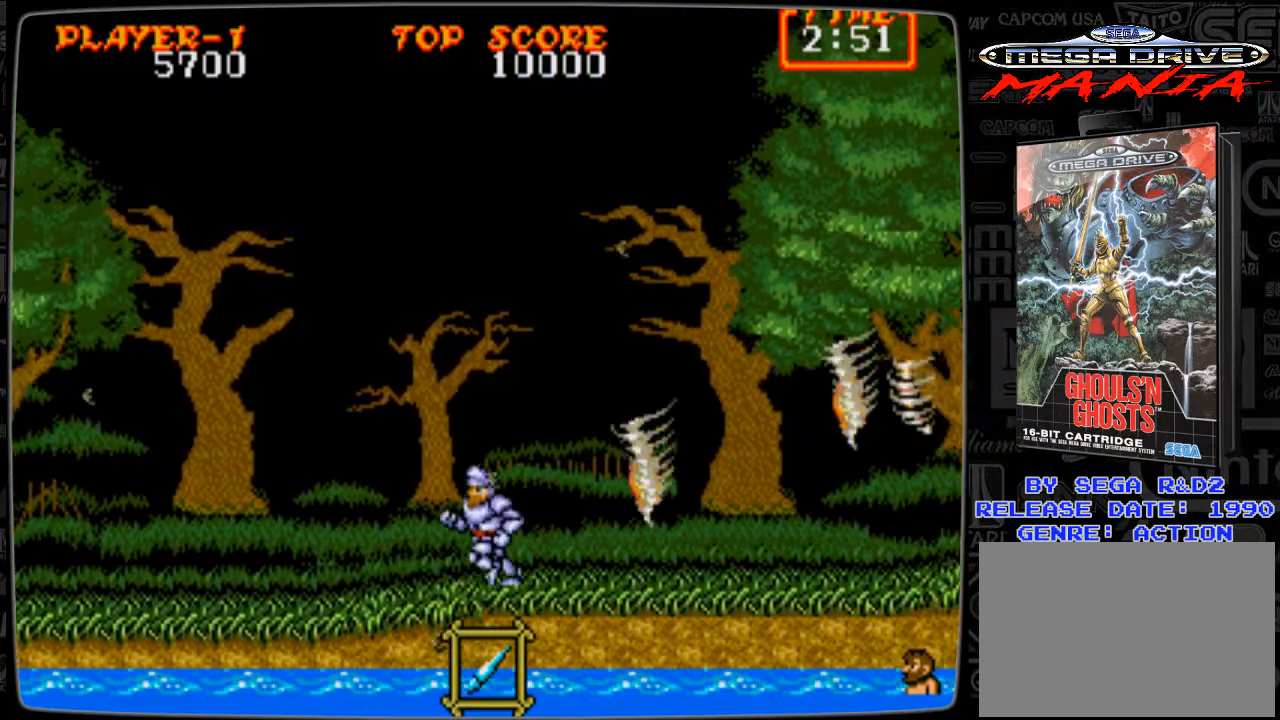
{"buttons": [], "events": [[167, "DPAD_LEFT", "up"]]}
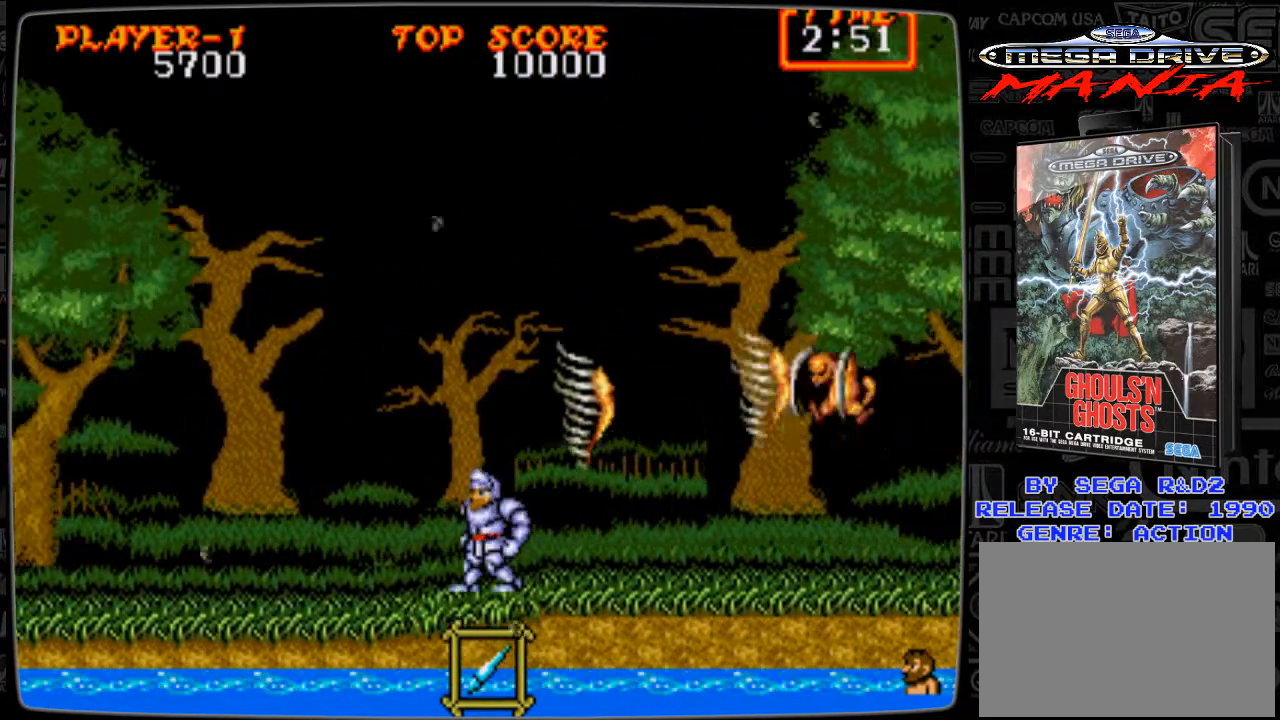
{"buttons": ["DPAD_RIGHT"], "events": [[83, "DPAD_RIGHT", "down"]]}
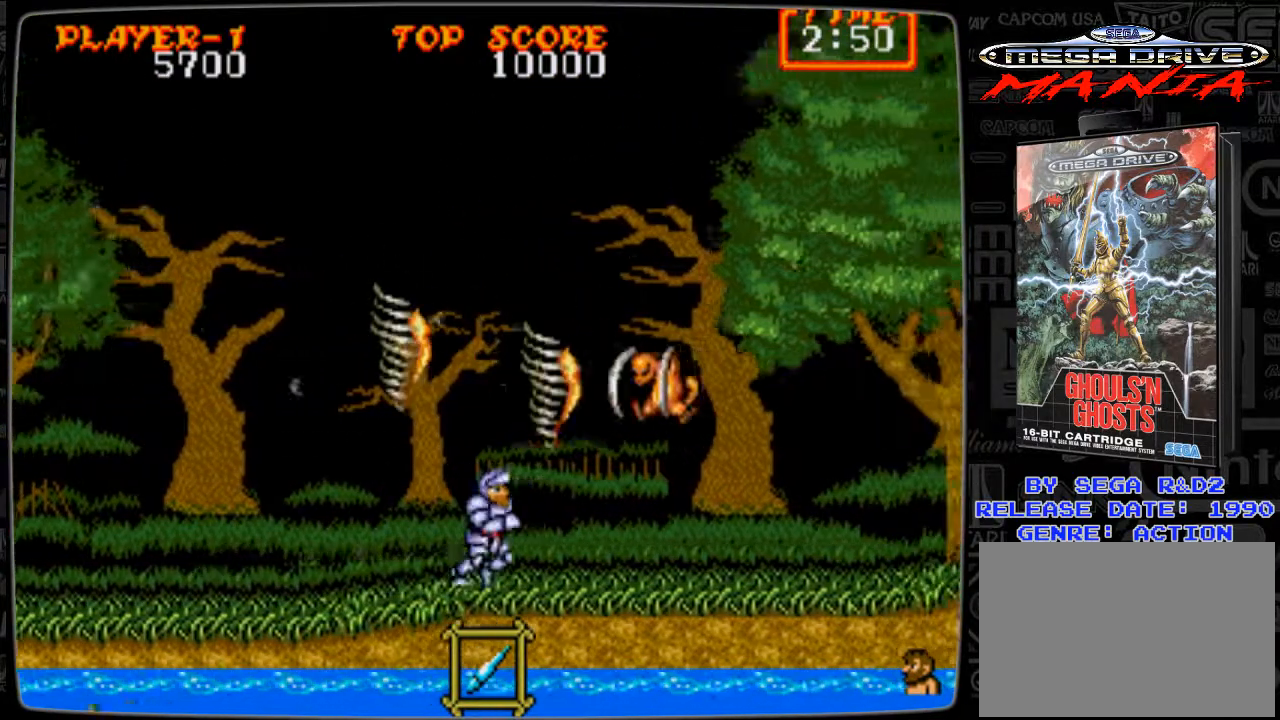
{"buttons": ["DPAD_RIGHT"], "events": []}
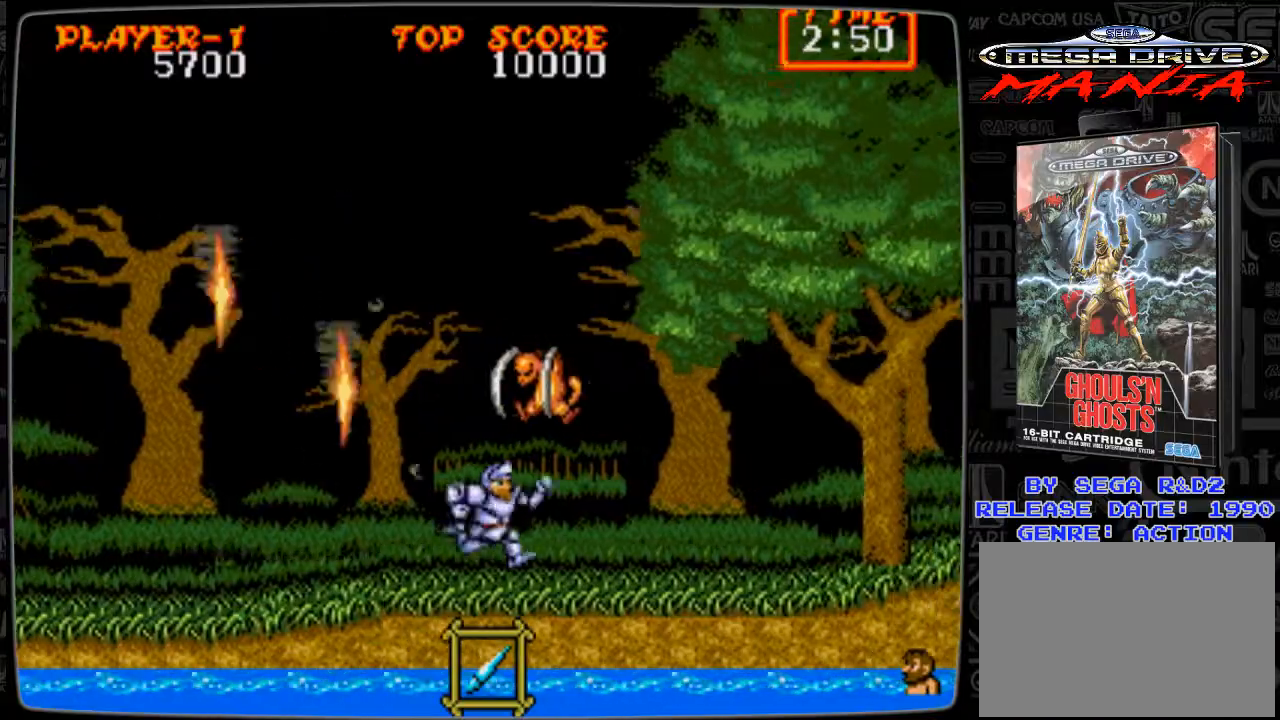
{"buttons": ["DPAD_UP"], "events": [[167, "DPAD_RIGHT", "up"], [167, "DPAD_UP", "down"], [250, "B", "down"], [292, "B", "up"], [375, "B", "down"], [500, "B", "up"]]}
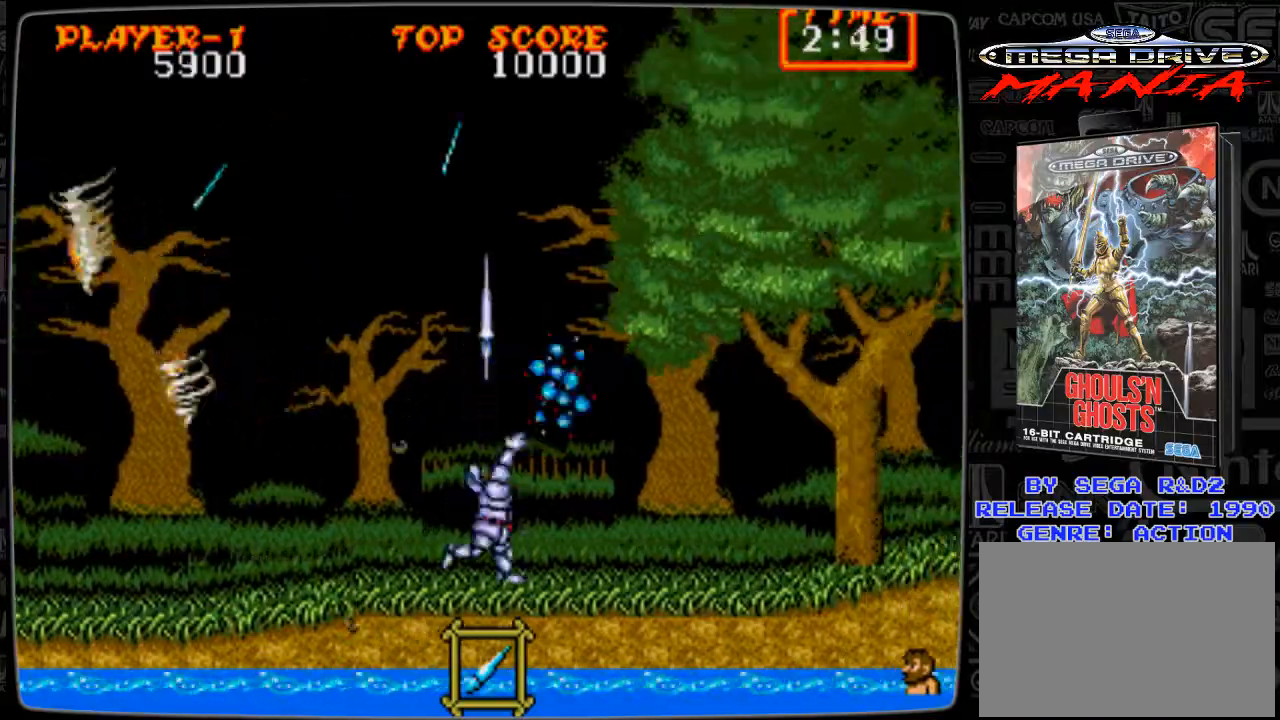
{"buttons": ["DPAD_RIGHT"], "events": [[42, "DPAD_RIGHT", "down"], [42, "DPAD_UP", "up"]]}
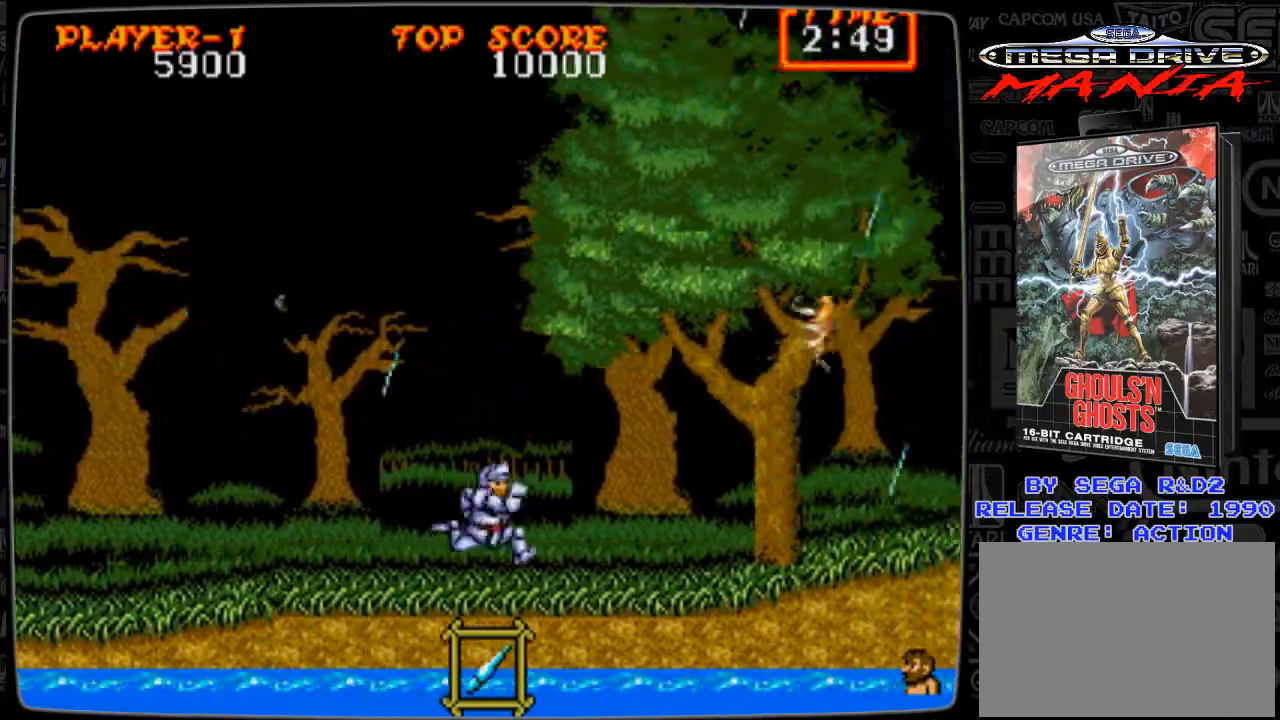
{"buttons": ["DPAD_LEFT"], "events": [[459, "DPAD_RIGHT", "up"], [500, "DPAD_LEFT", "down"]]}
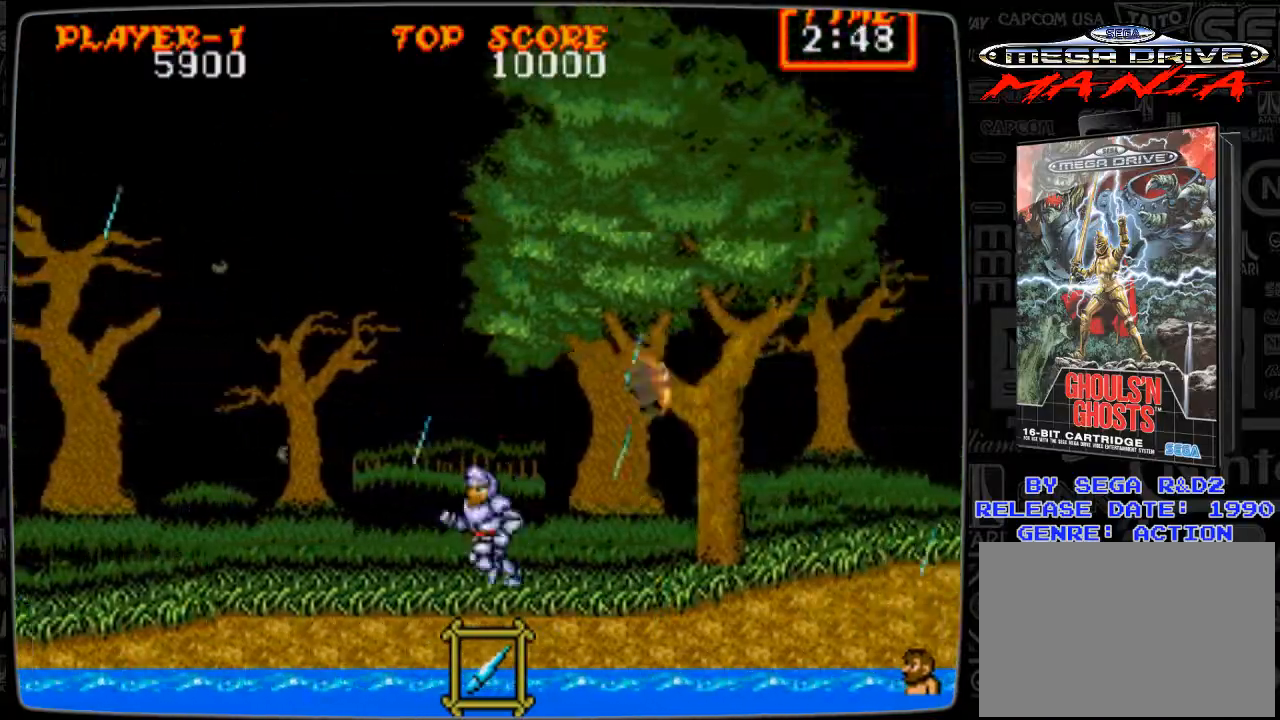
{"buttons": [], "events": [[459, "DPAD_LEFT", "up"]]}
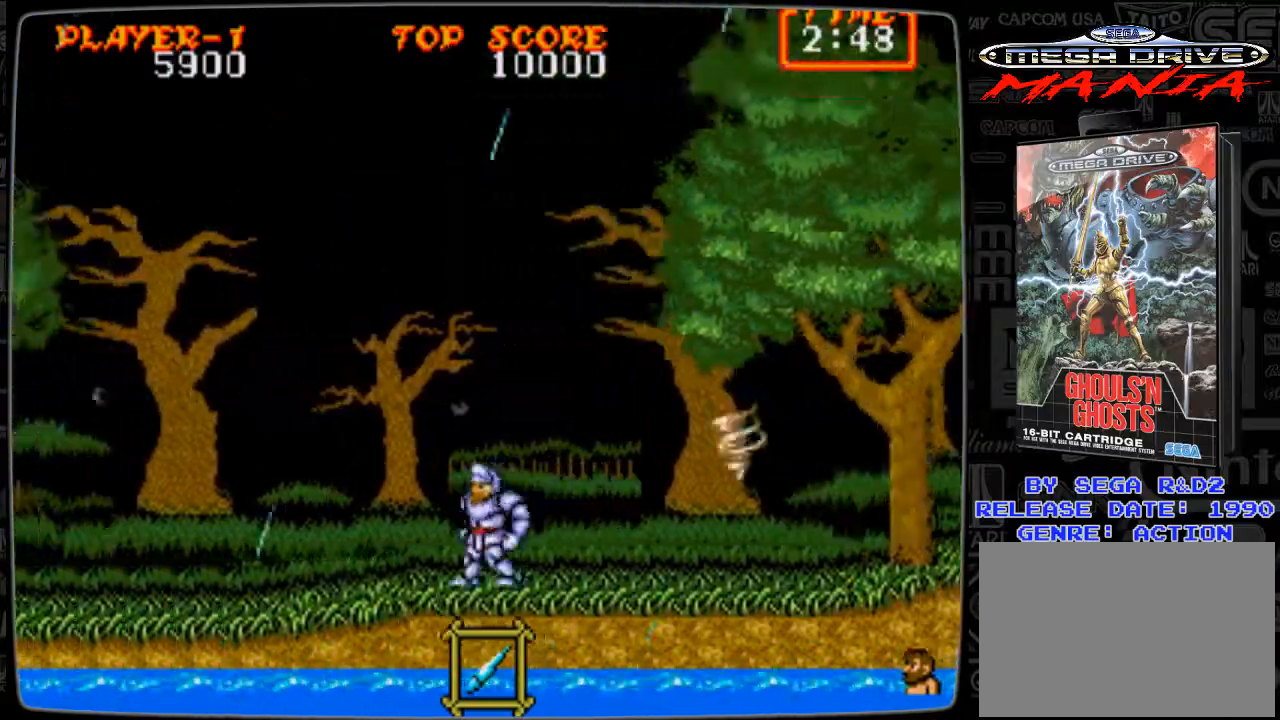
{"buttons": ["DPAD_LEFT"], "events": [[167, "DPAD_LEFT", "down"], [334, "DPAD_LEFT", "up"], [500, "DPAD_LEFT", "down"]]}
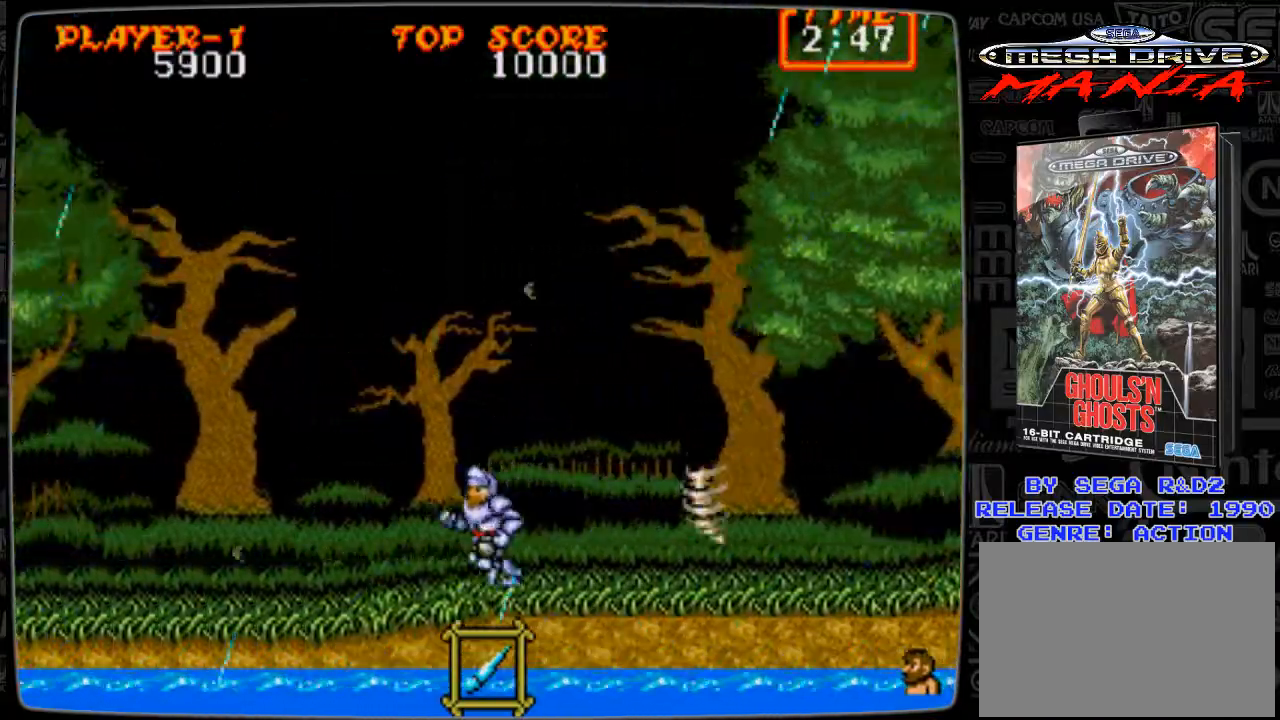
{"buttons": ["A", "DPAD_RIGHT"], "events": [[167, "DPAD_LEFT", "up"], [334, "DPAD_RIGHT", "down"], [459, "A", "down"]]}
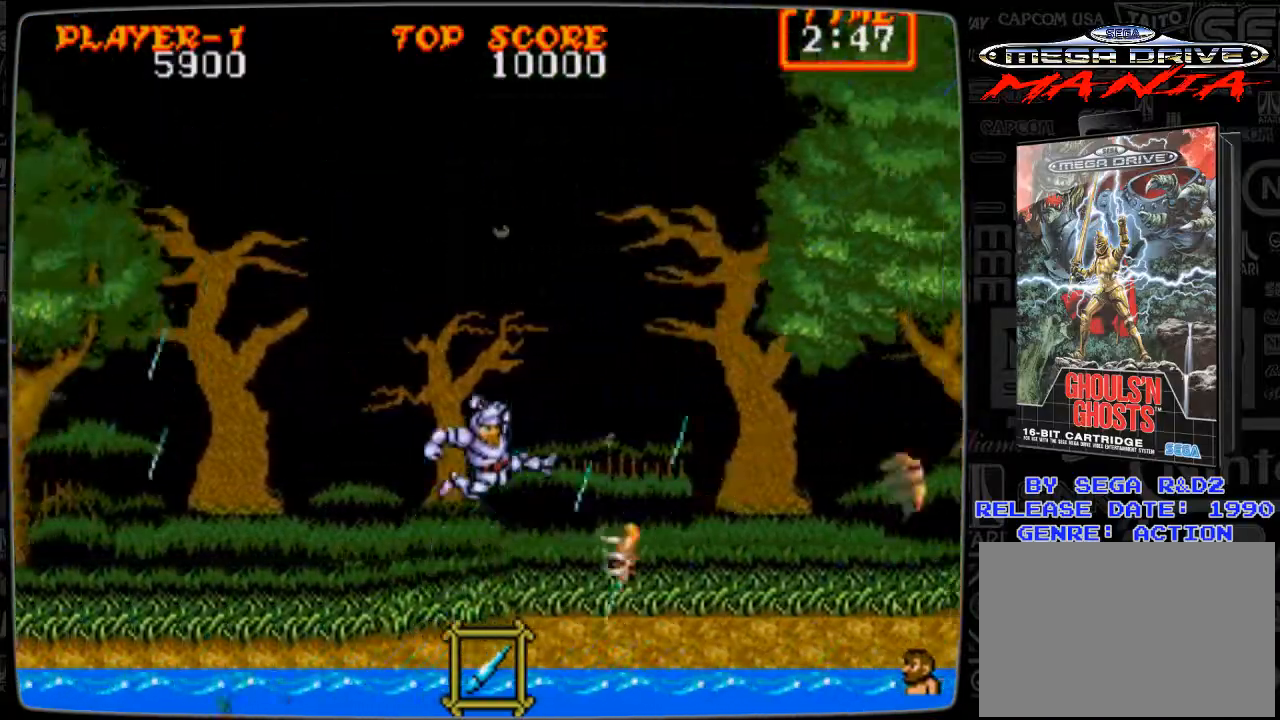
{"buttons": ["DPAD_RIGHT"], "events": [[417, "A", "up"]]}